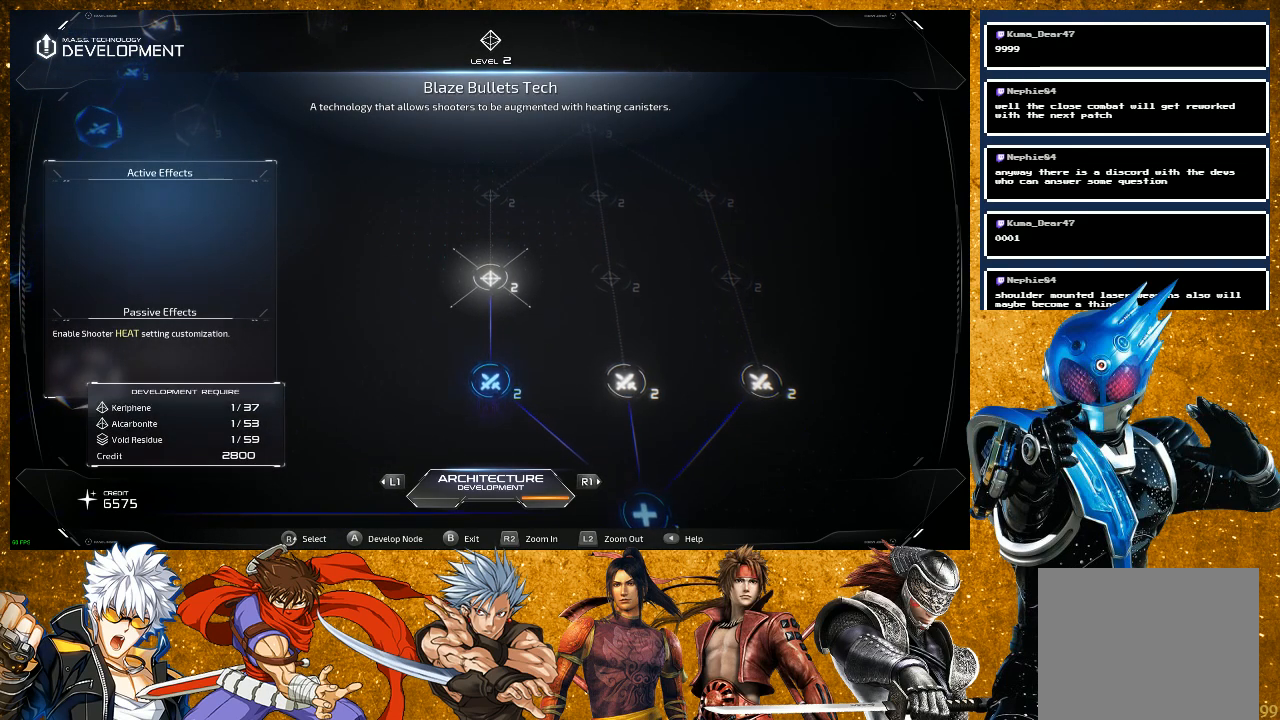
Gameplay with a controller (PlayStation layout); each line is a JSON object with the inputs held at the frame after it. "events" lists button and stick changes between this image and that frame as [ms after this image, input, new state], when the widget could be followed in between.
{"buttons": [], "left_stick": "center", "right_stick": "center", "events": []}
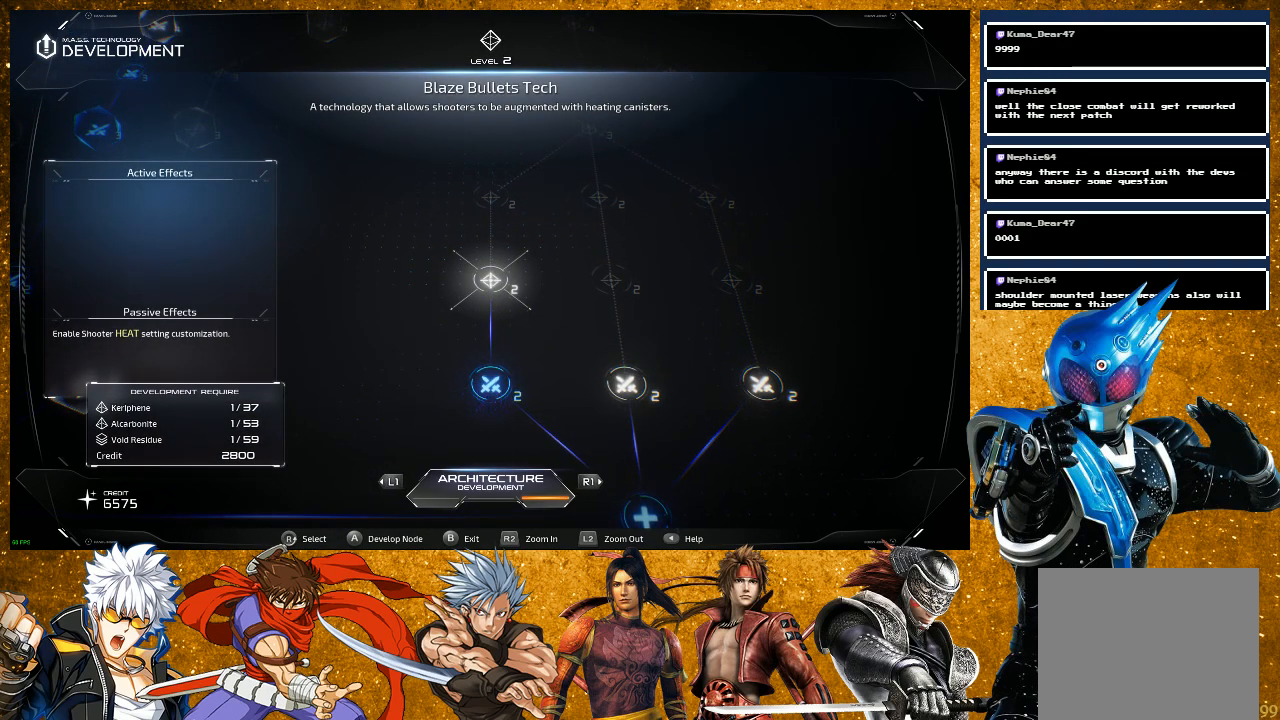
{"buttons": [], "left_stick": "center", "right_stick": "up", "events": [[383, "right_stick", "up"]]}
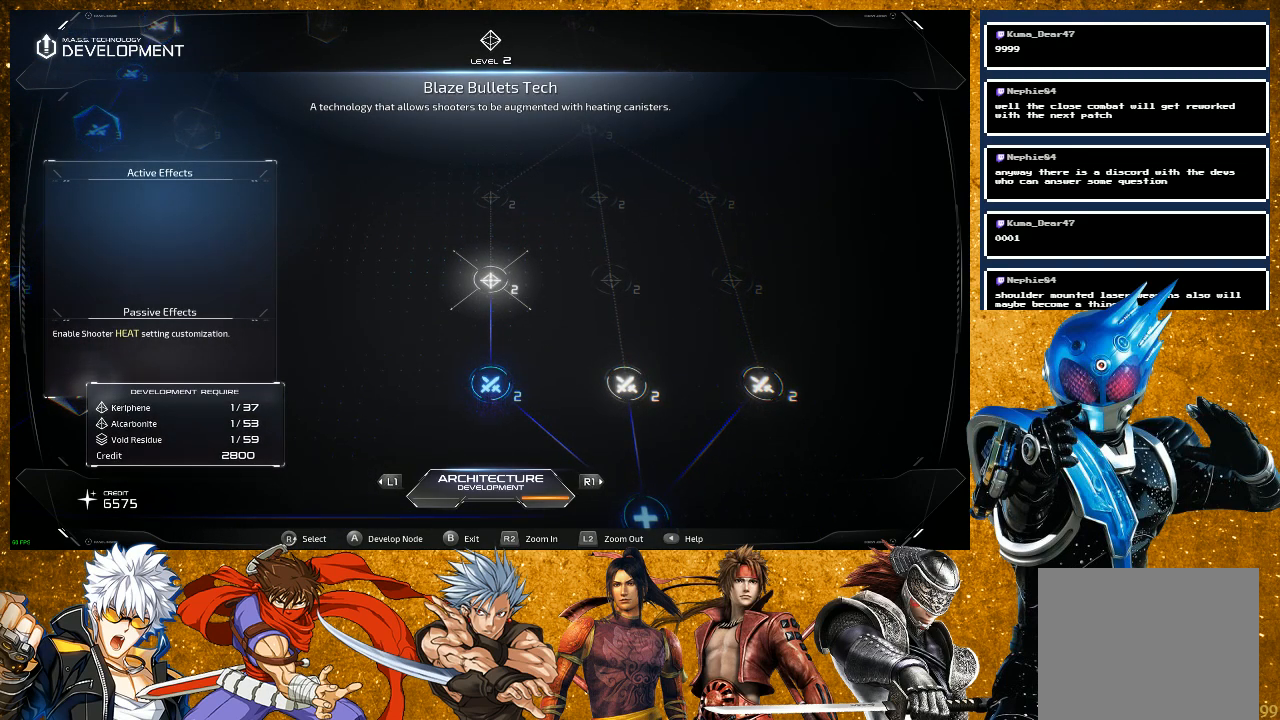
{"buttons": [], "left_stick": "center", "right_stick": "right", "events": [[67, "right_stick", "center"], [467, "right_stick", "right"]]}
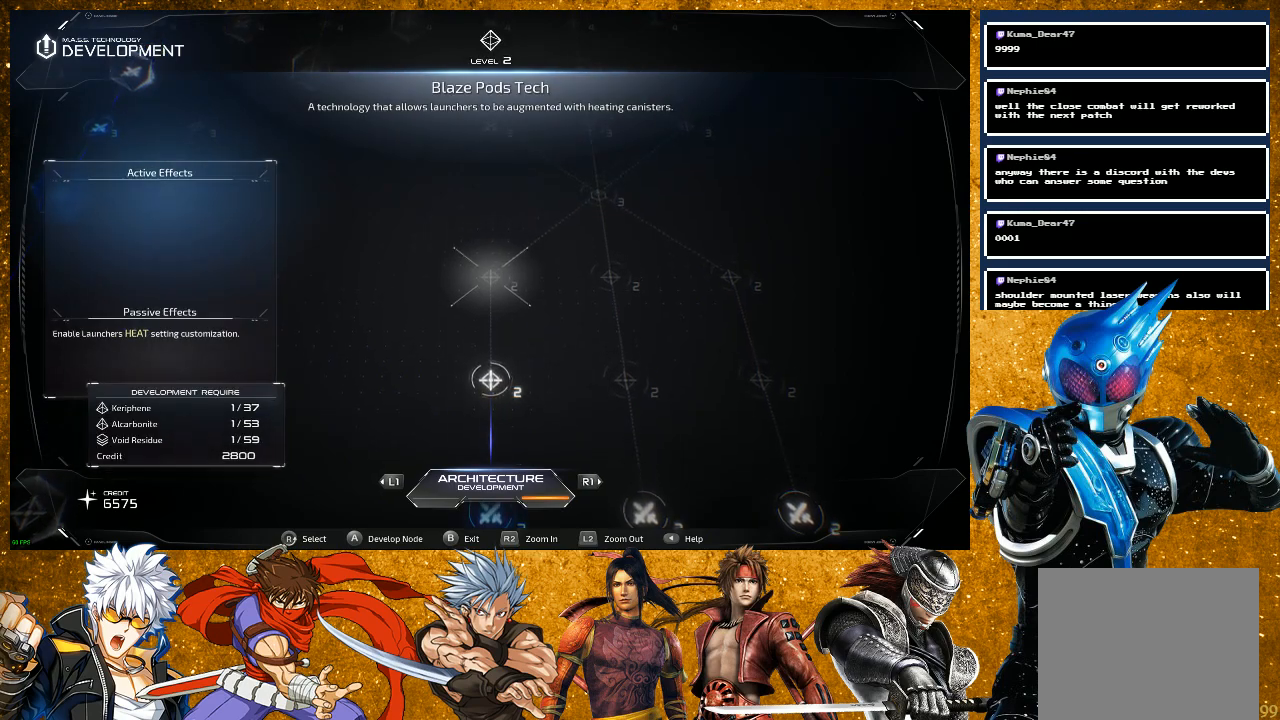
{"buttons": [], "left_stick": "center", "right_stick": "up", "events": [[200, "right_stick", "center"], [450, "right_stick", "up"]]}
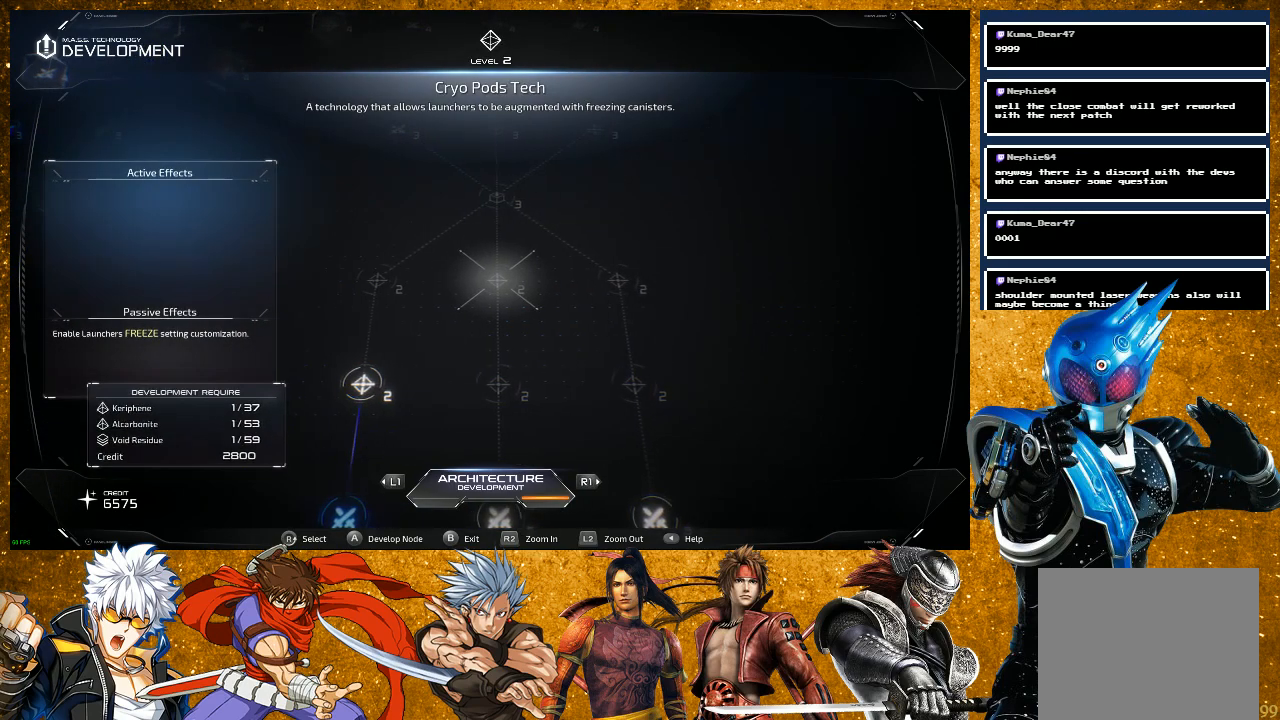
{"buttons": [], "left_stick": "center", "right_stick": "up", "events": [[117, "right_stick", "center"], [350, "right_stick", "up"]]}
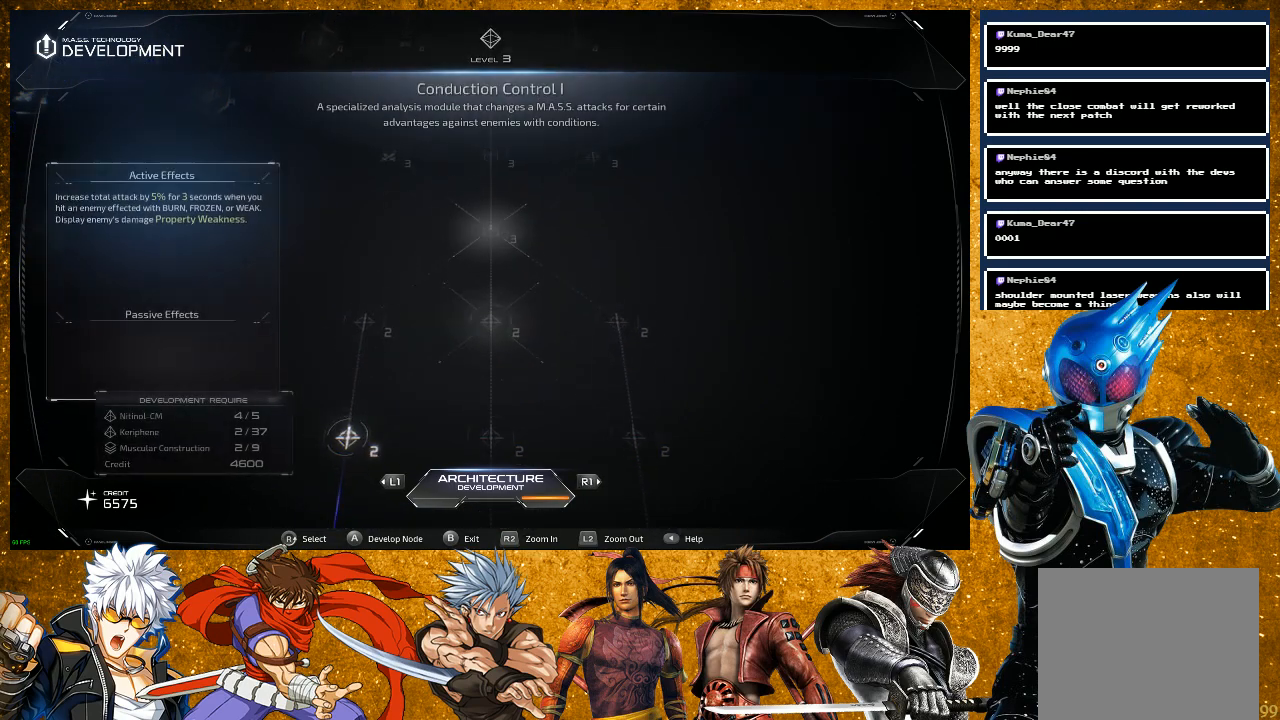
{"buttons": [], "left_stick": "center", "right_stick": "center", "events": [[33, "right_stick", "center"]]}
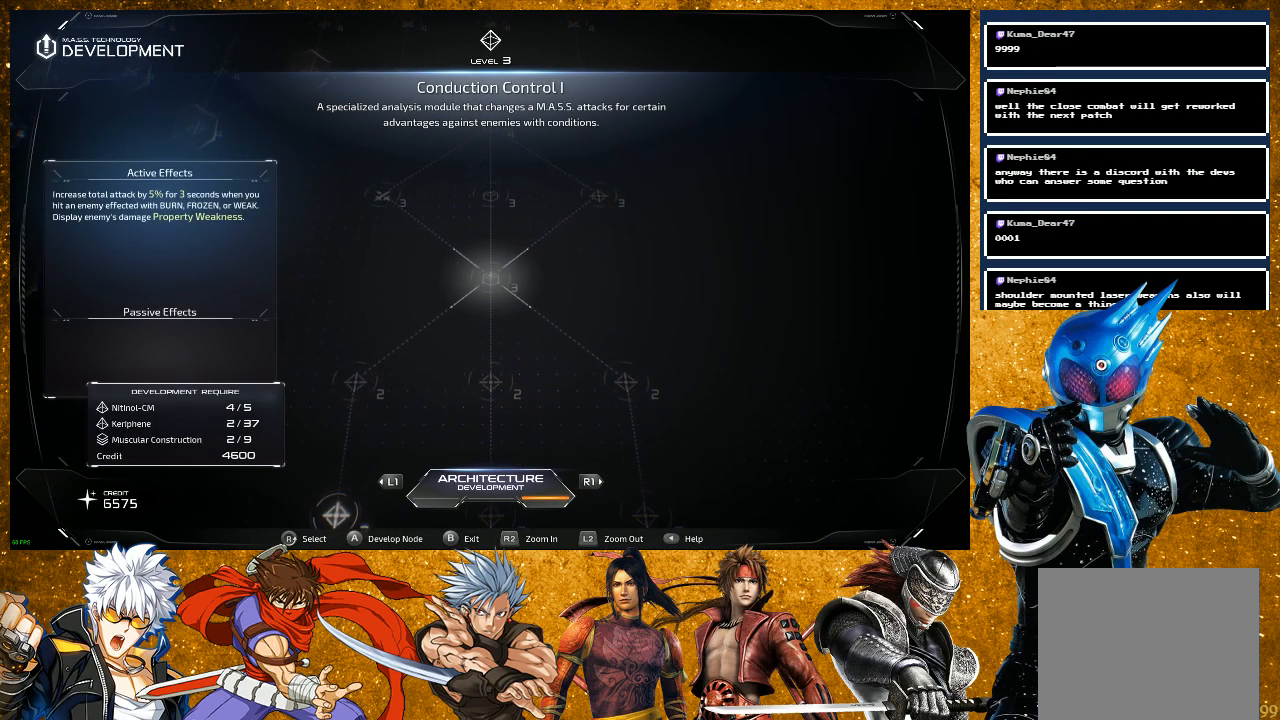
{"buttons": [], "left_stick": "center", "right_stick": "center", "events": []}
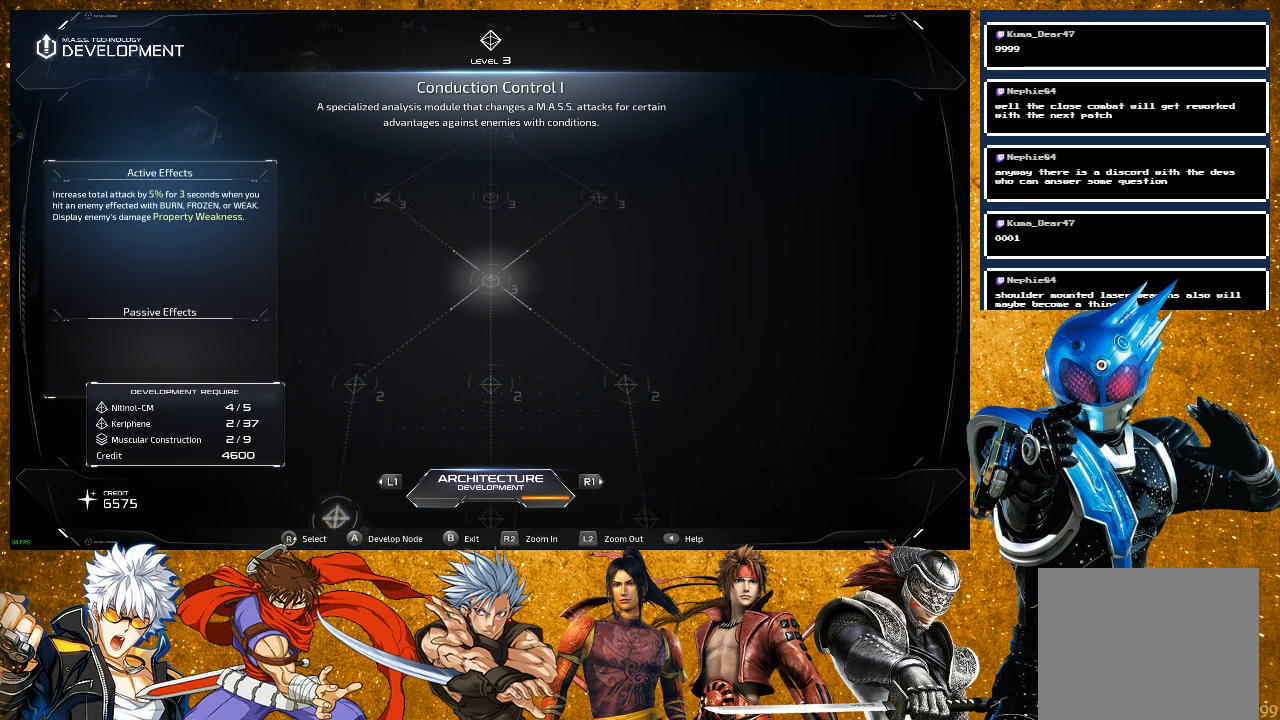
{"buttons": [], "left_stick": "center", "right_stick": "center", "events": []}
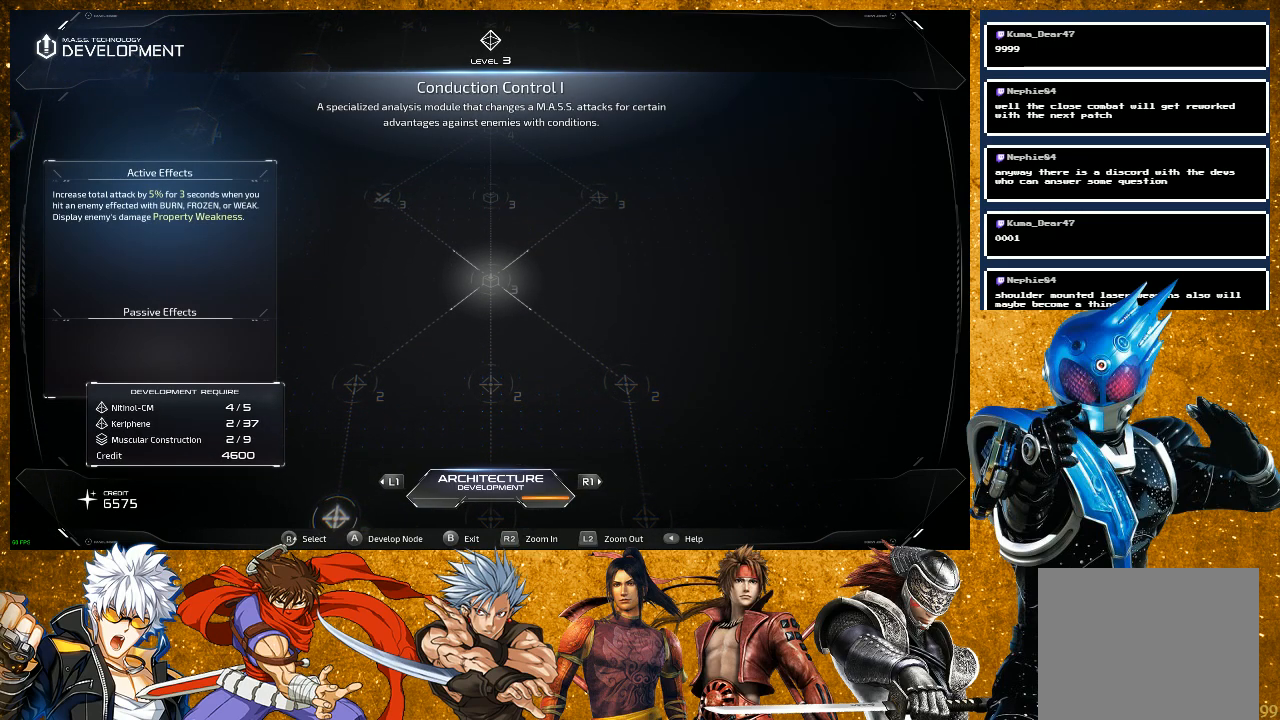
{"buttons": [], "left_stick": "center", "right_stick": "center", "events": []}
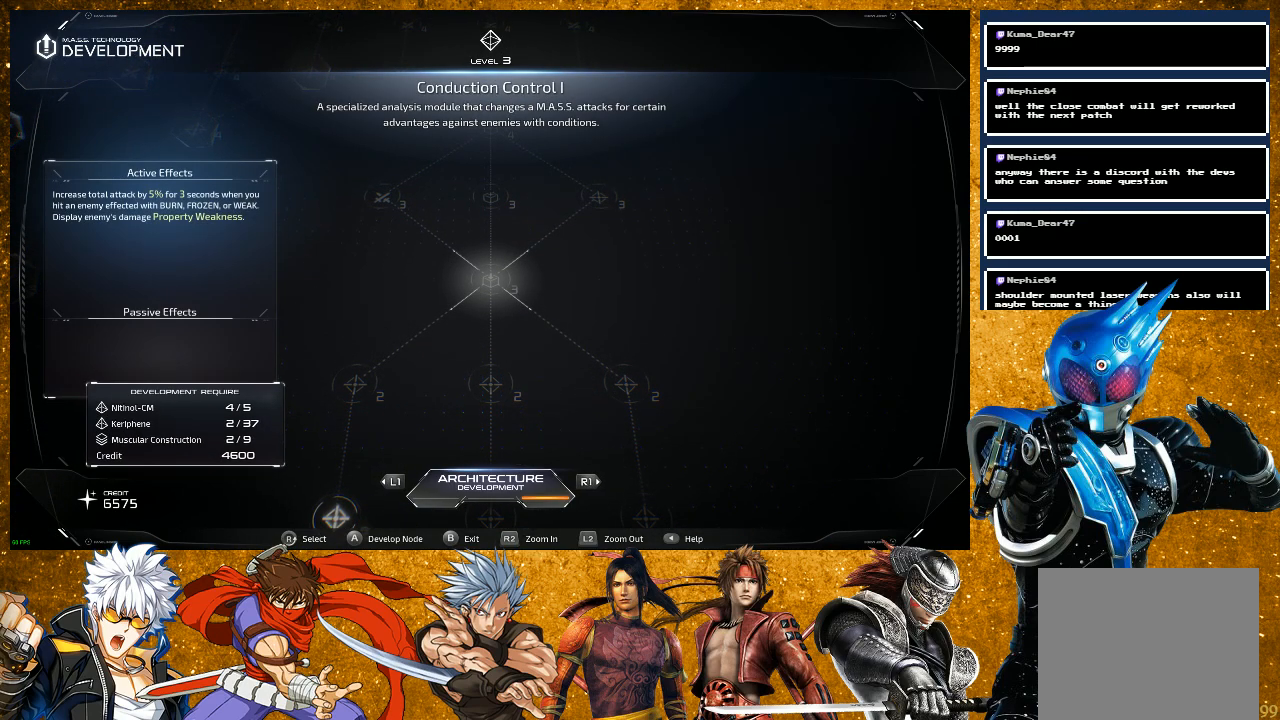
{"buttons": [], "left_stick": "center", "right_stick": "center", "events": []}
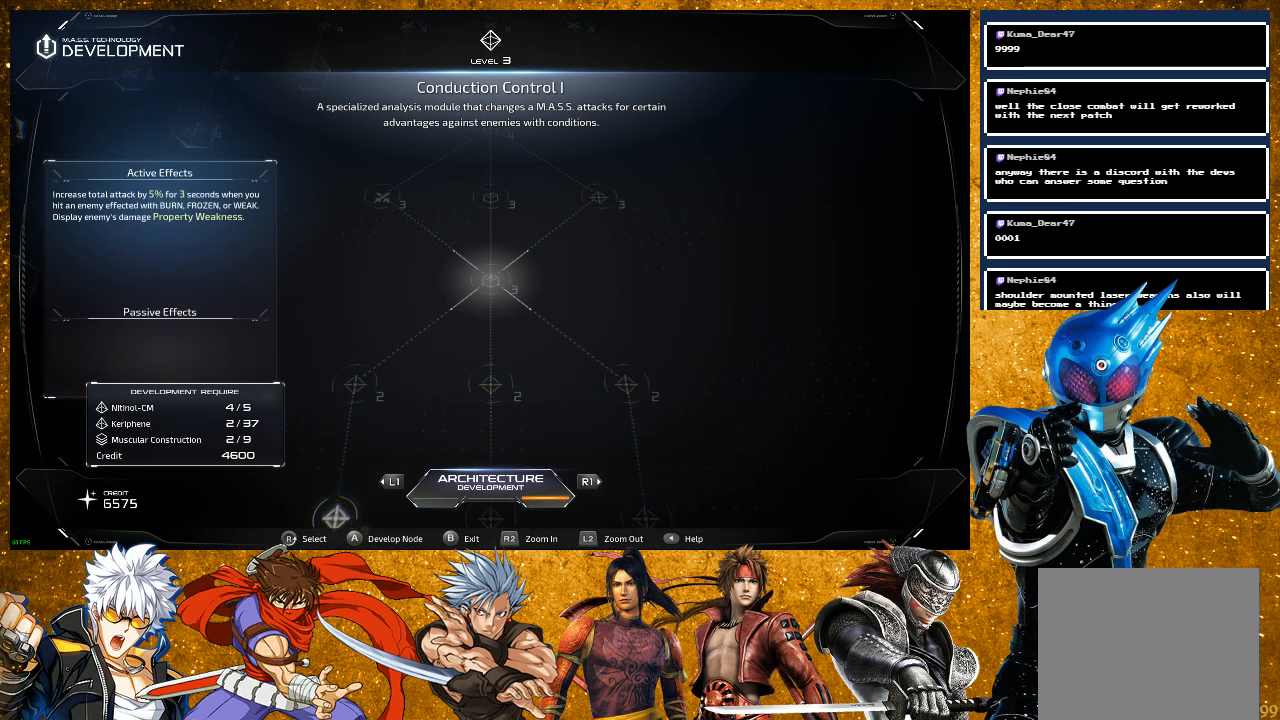
{"buttons": [], "left_stick": "center", "right_stick": "left", "events": [[17, "right_stick", "up"], [200, "right_stick", "center"], [483, "right_stick", "left"]]}
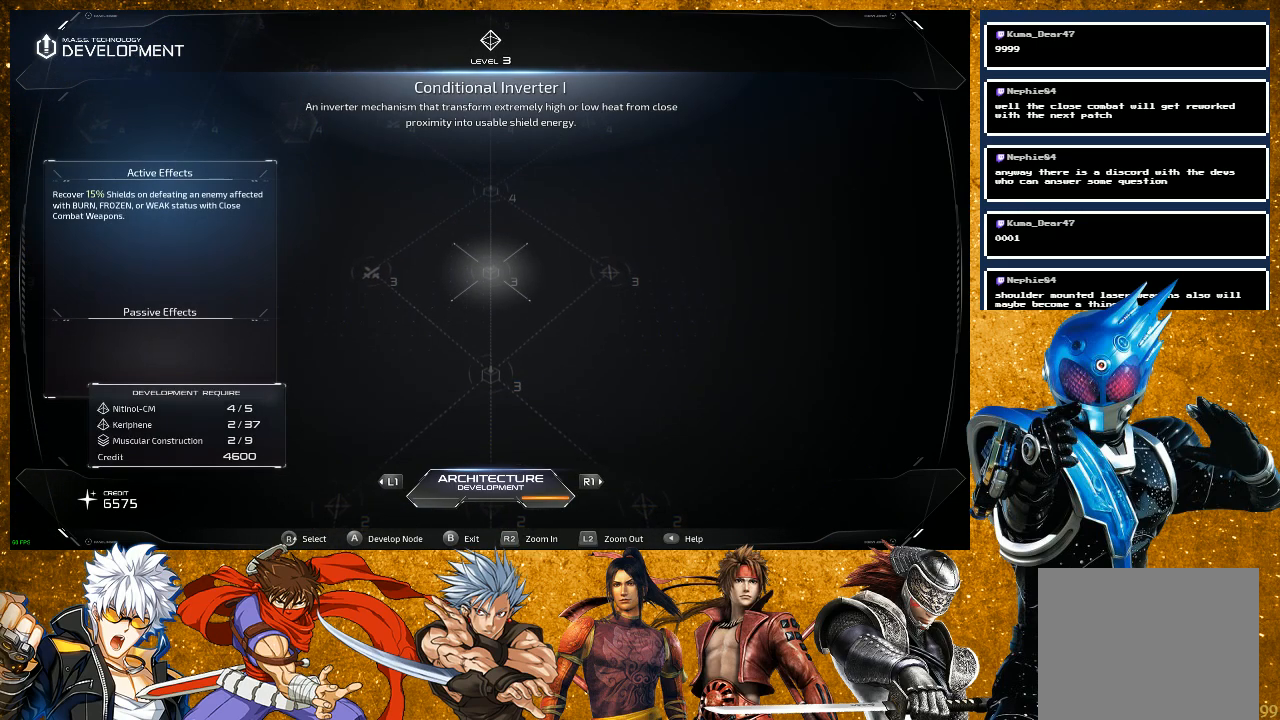
{"buttons": [], "left_stick": "center", "right_stick": "center", "events": [[167, "right_stick", "center"]]}
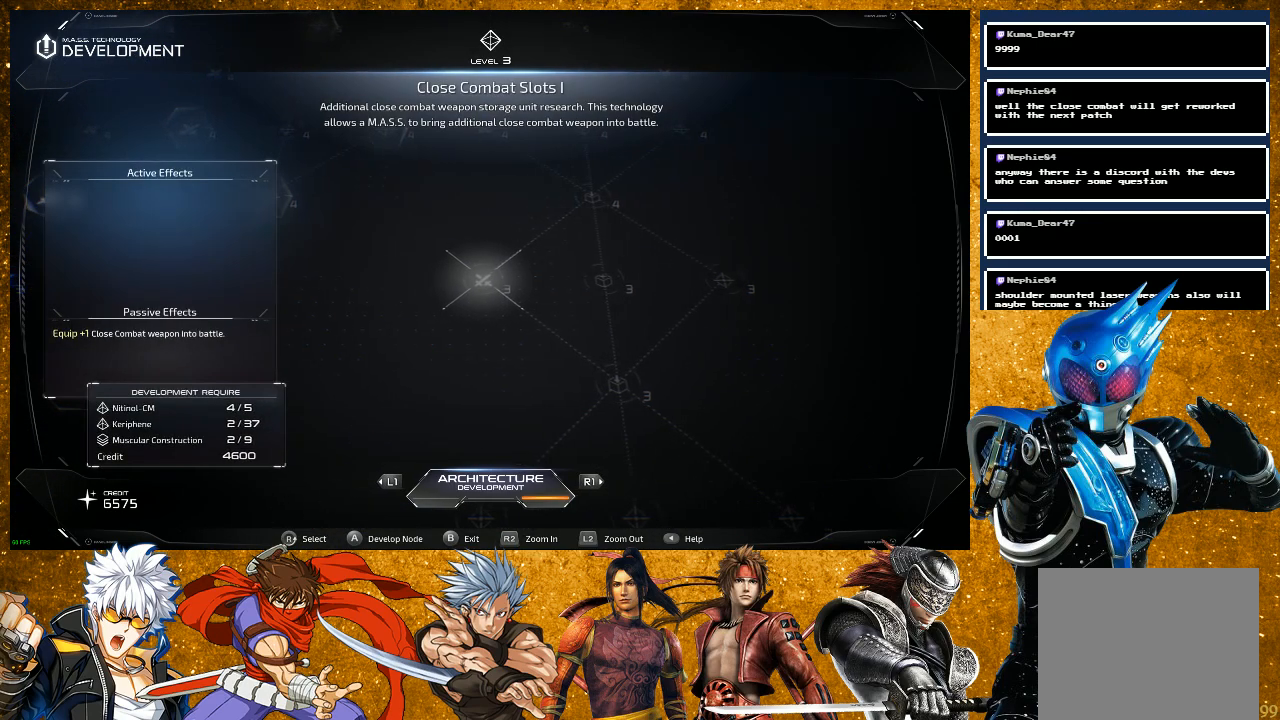
{"buttons": [], "left_stick": "center", "right_stick": "center", "events": []}
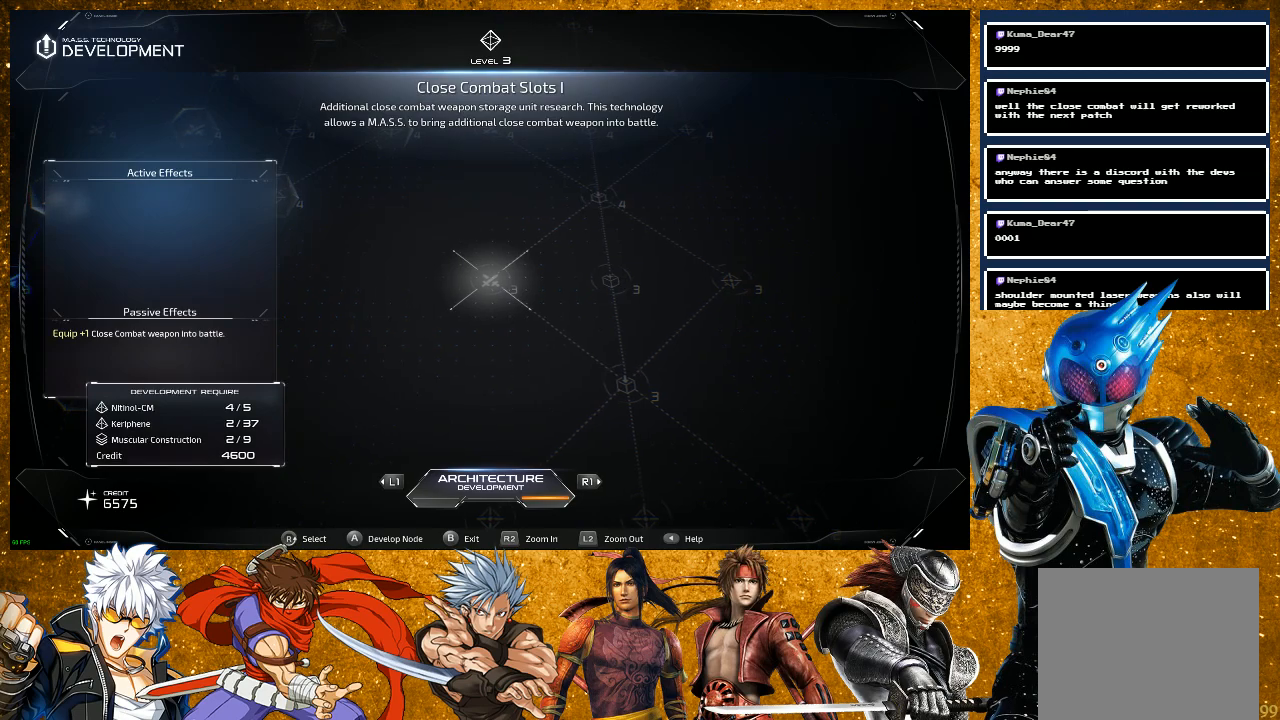
{"buttons": [], "left_stick": "center", "right_stick": "center", "events": []}
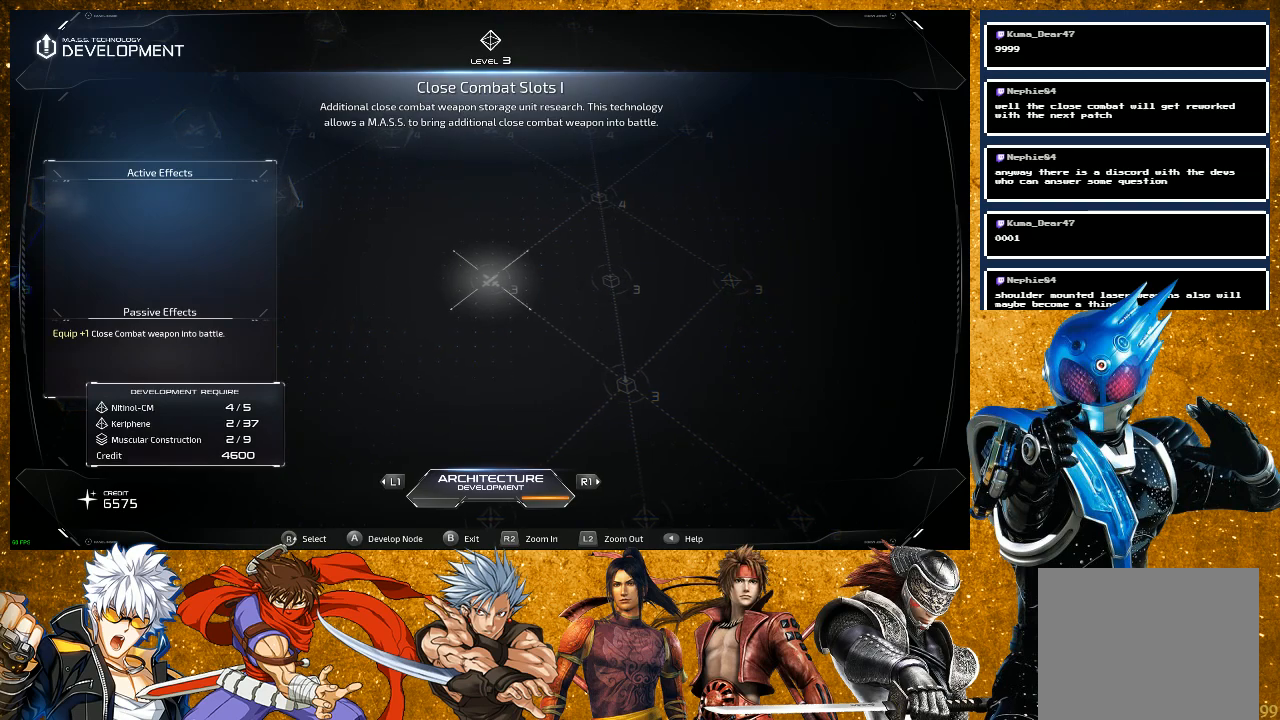
{"buttons": [], "left_stick": "center", "right_stick": "center", "events": [[33, "CIRCLE", "down"], [167, "CIRCLE", "up"]]}
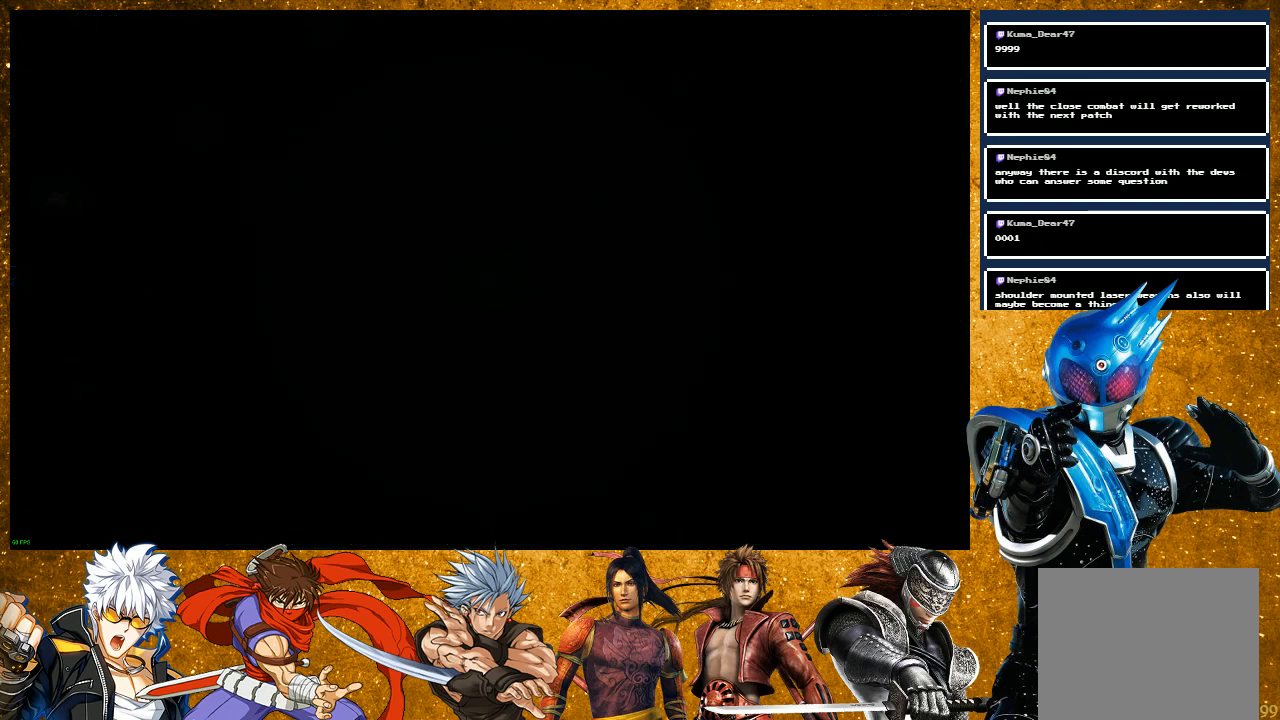
{"buttons": [], "left_stick": "center", "right_stick": "center", "events": []}
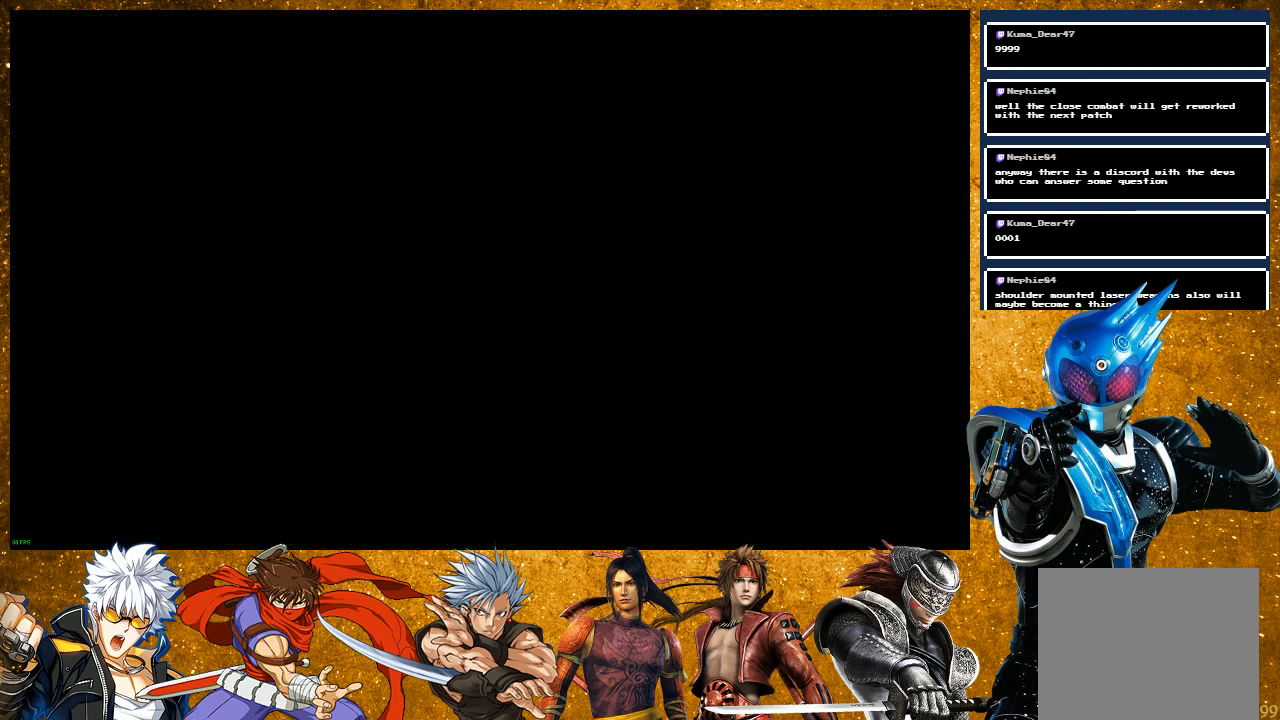
{"buttons": [], "left_stick": "center", "right_stick": "center", "events": []}
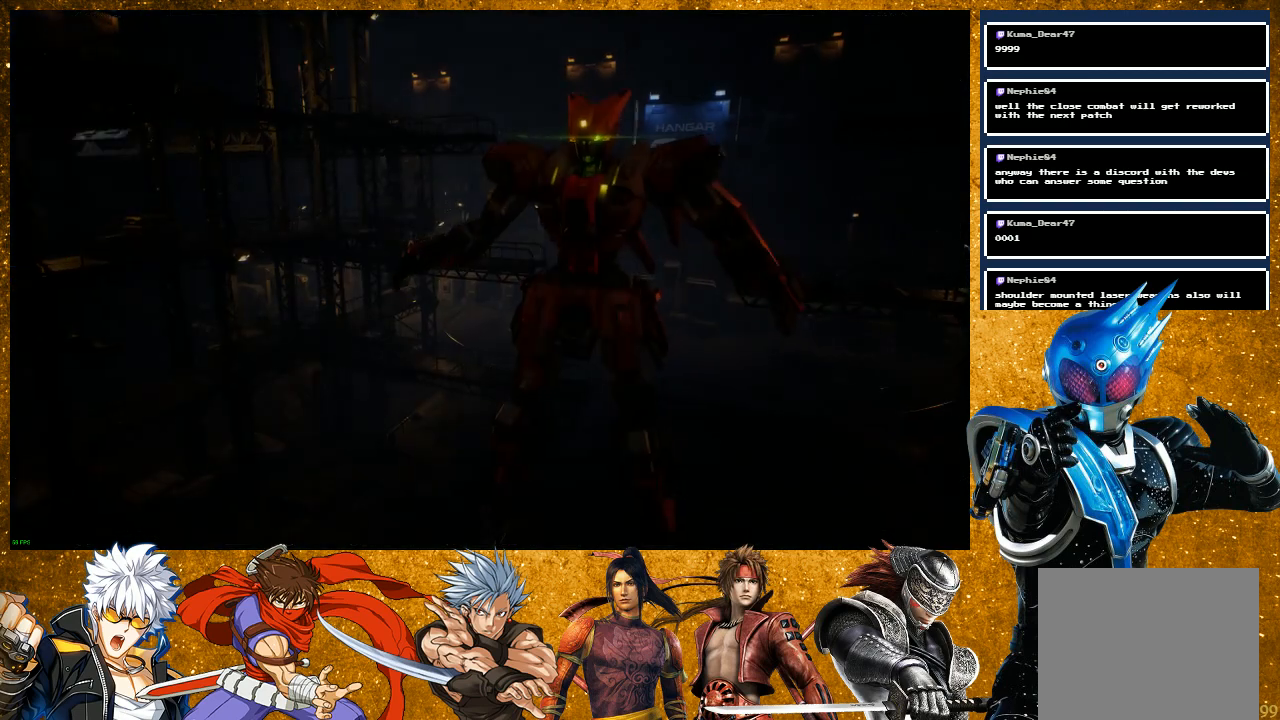
{"buttons": [], "left_stick": "center", "right_stick": "center", "events": []}
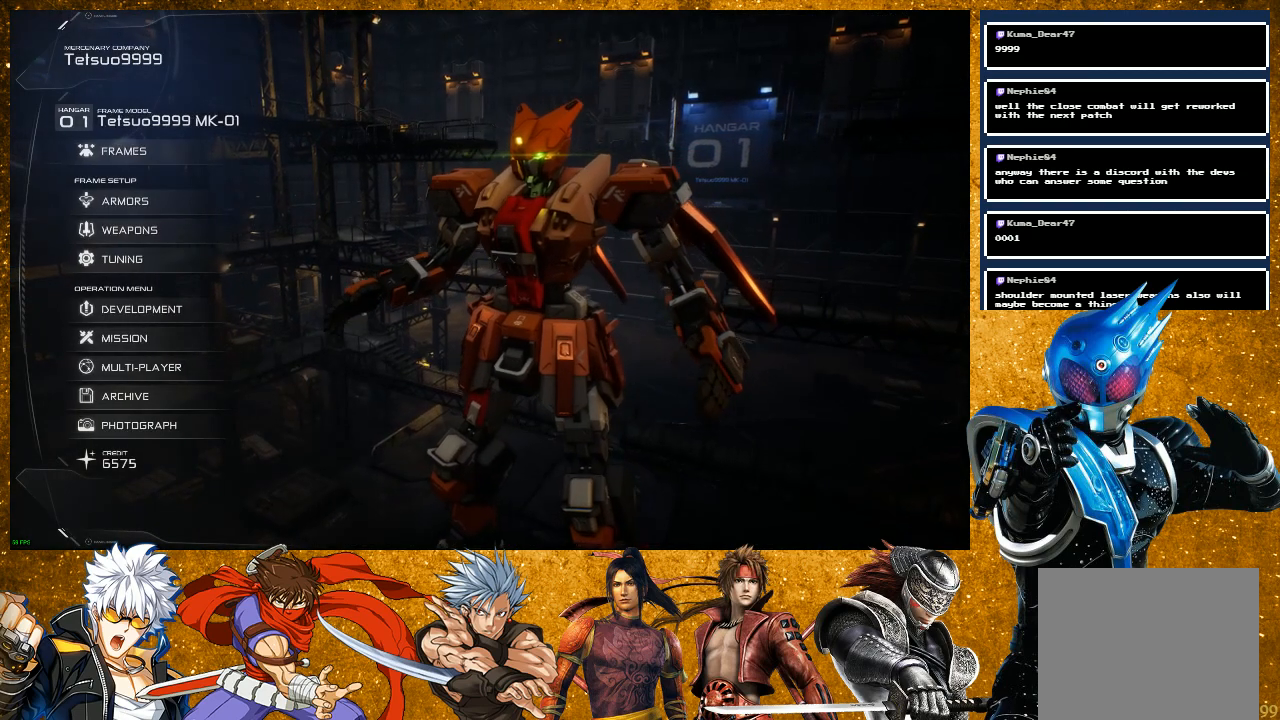
{"buttons": [], "left_stick": "center", "right_stick": "center", "events": [[100, "DPAD_DOWN", "down"], [167, "DPAD_DOWN", "up"], [267, "DPAD_DOWN", "down"], [317, "DPAD_DOWN", "up"]]}
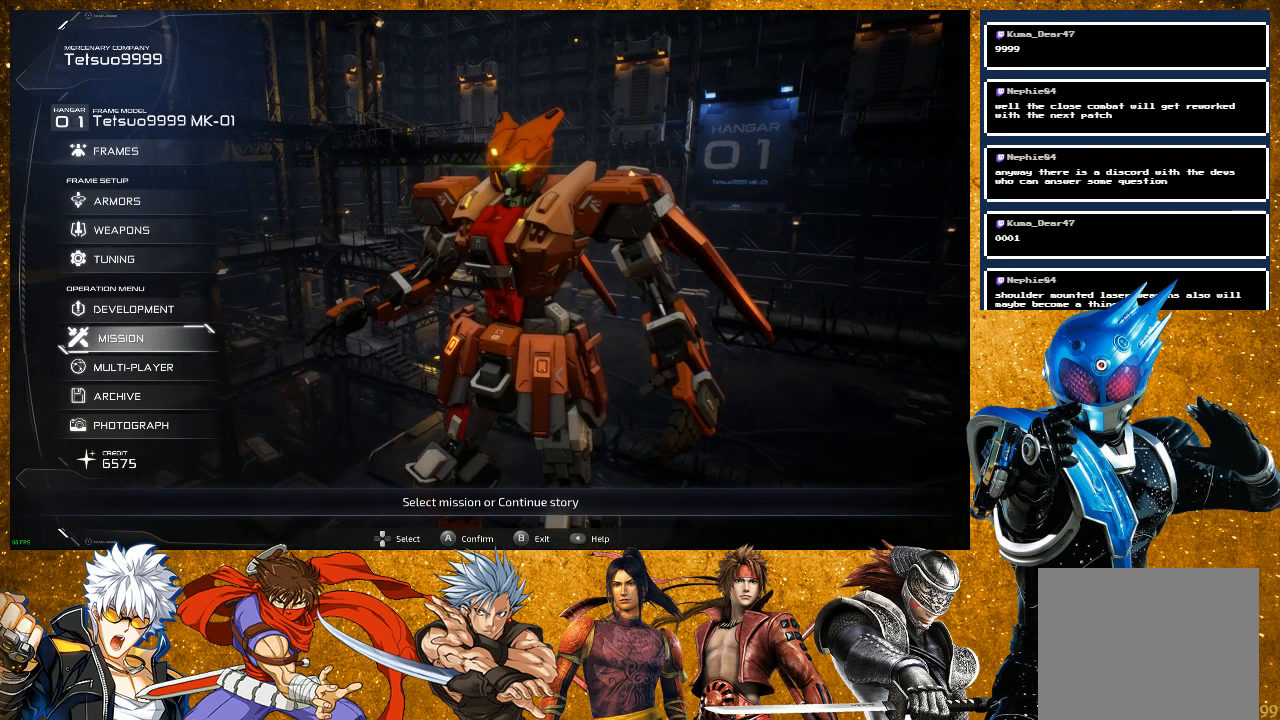
{"buttons": [], "left_stick": "center", "right_stick": "center", "events": [[33, "DPAD_DOWN", "down"], [117, "DPAD_DOWN", "up"]]}
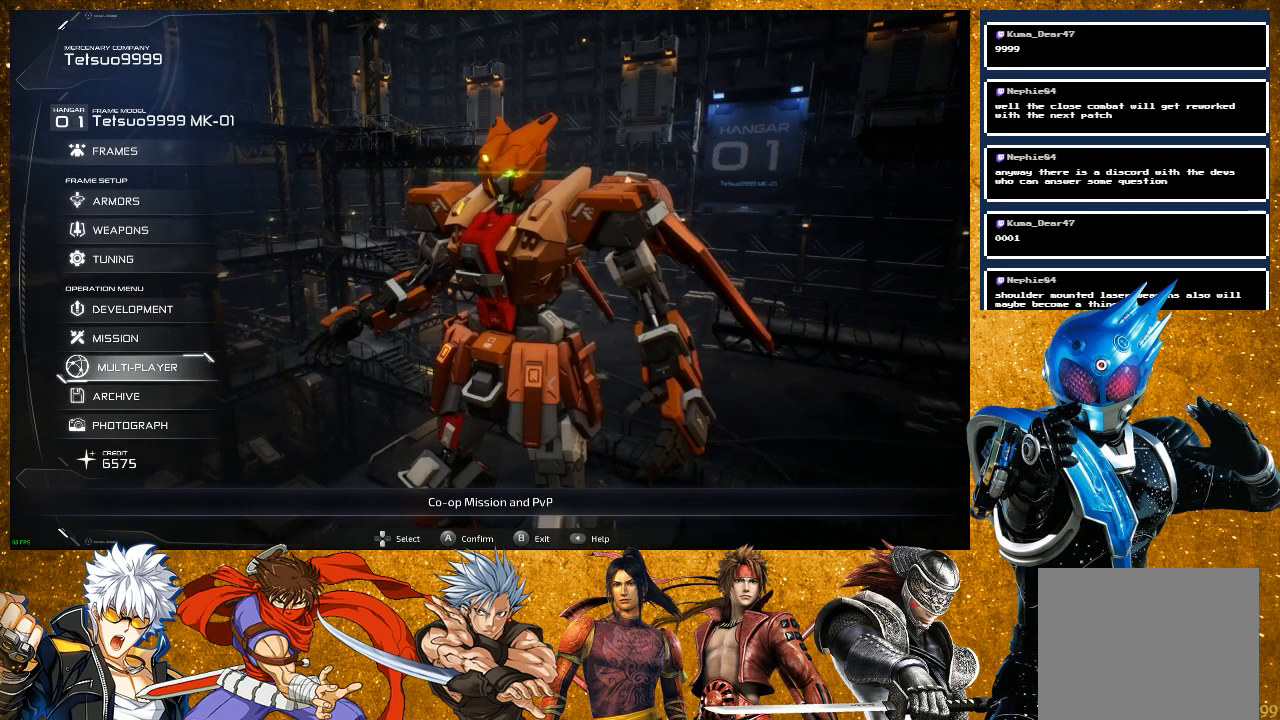
{"buttons": [], "left_stick": "center", "right_stick": "center", "events": [[50, "DPAD_UP", "down"], [133, "DPAD_UP", "up"], [183, "DPAD_UP", "down"], [300, "DPAD_UP", "up"]]}
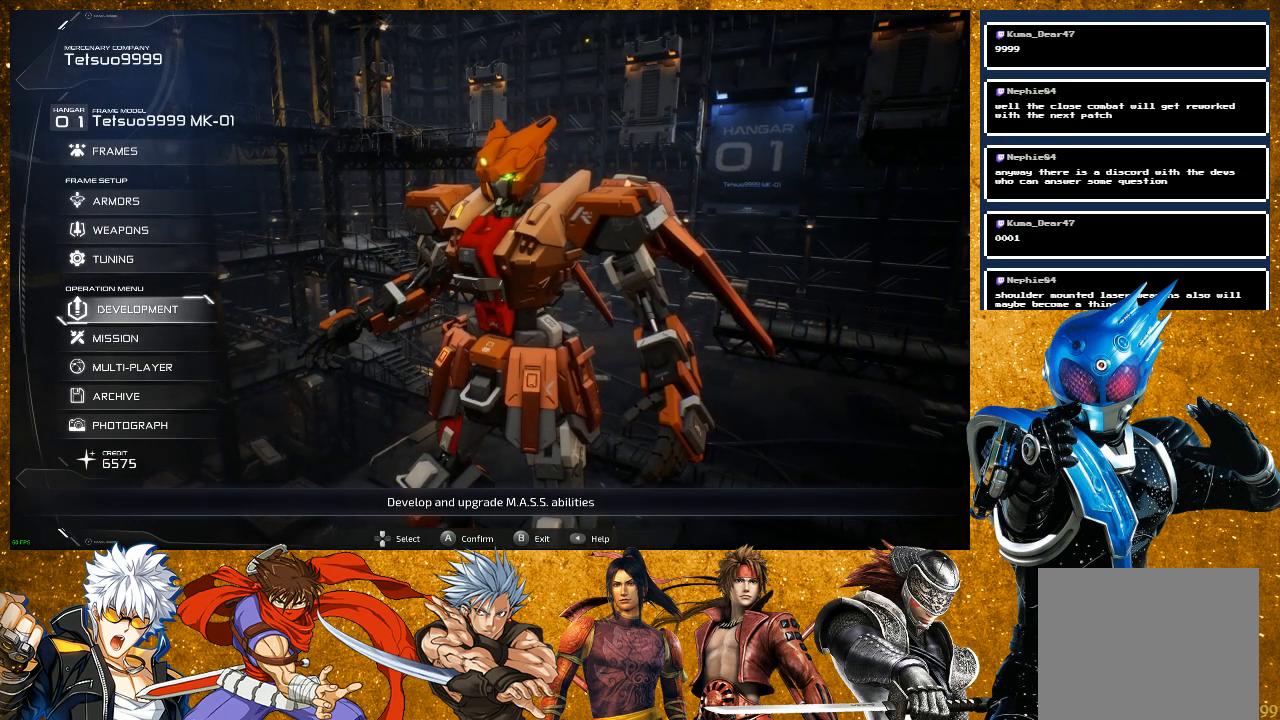
{"buttons": [], "left_stick": "center", "right_stick": "center", "events": []}
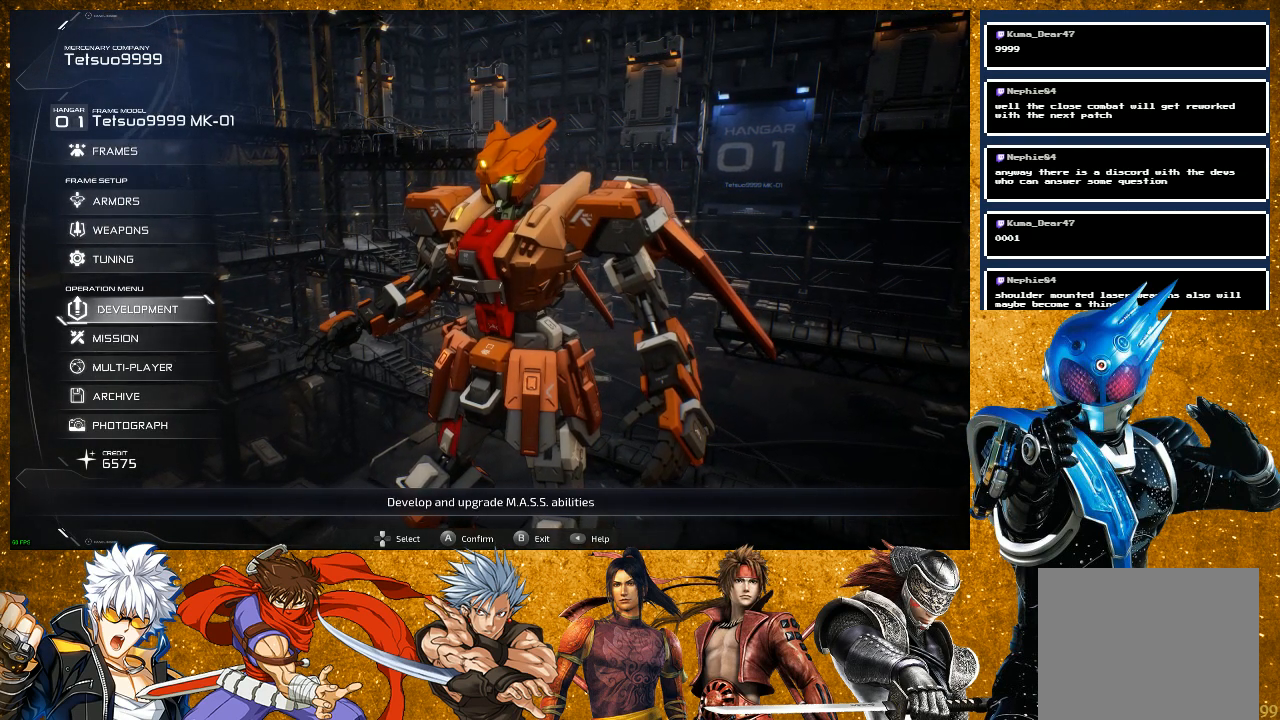
{"buttons": ["CROSS"], "left_stick": "center", "right_stick": "center", "events": [[183, "DPAD_DOWN", "down"], [267, "DPAD_DOWN", "up"], [467, "CROSS", "down"]]}
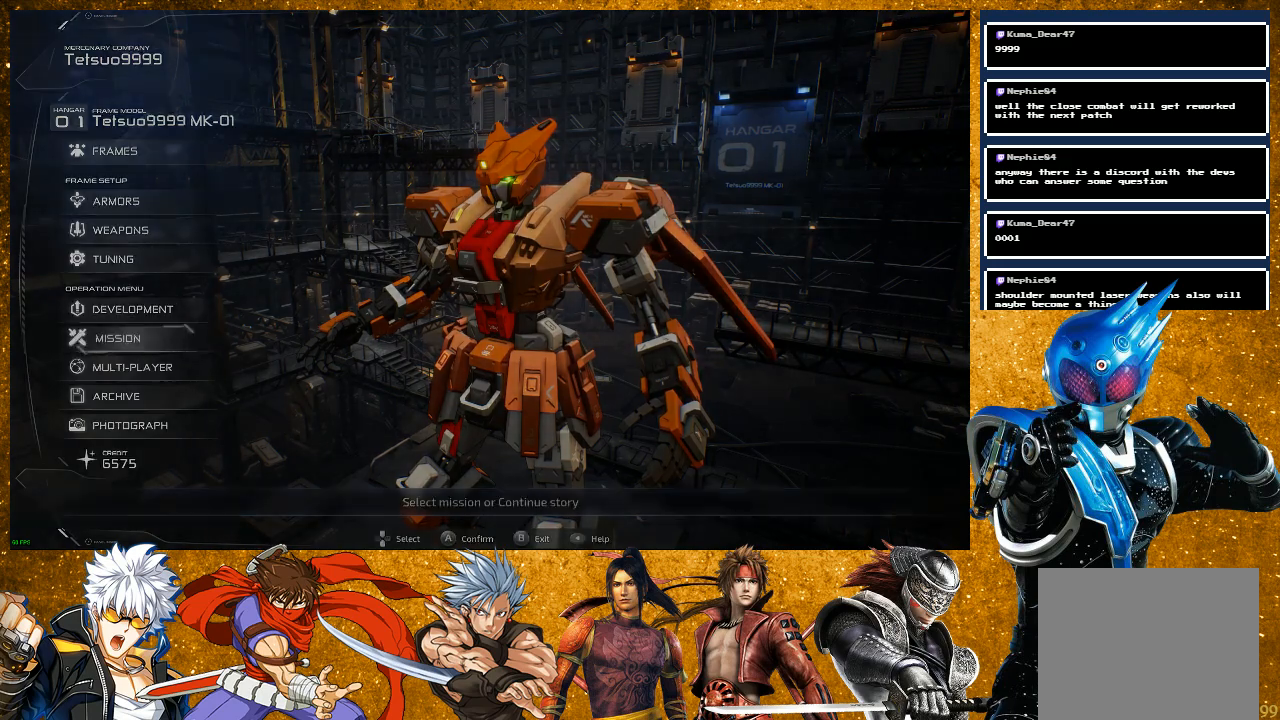
{"buttons": [], "left_stick": "center", "right_stick": "center", "events": [[100, "CROSS", "up"]]}
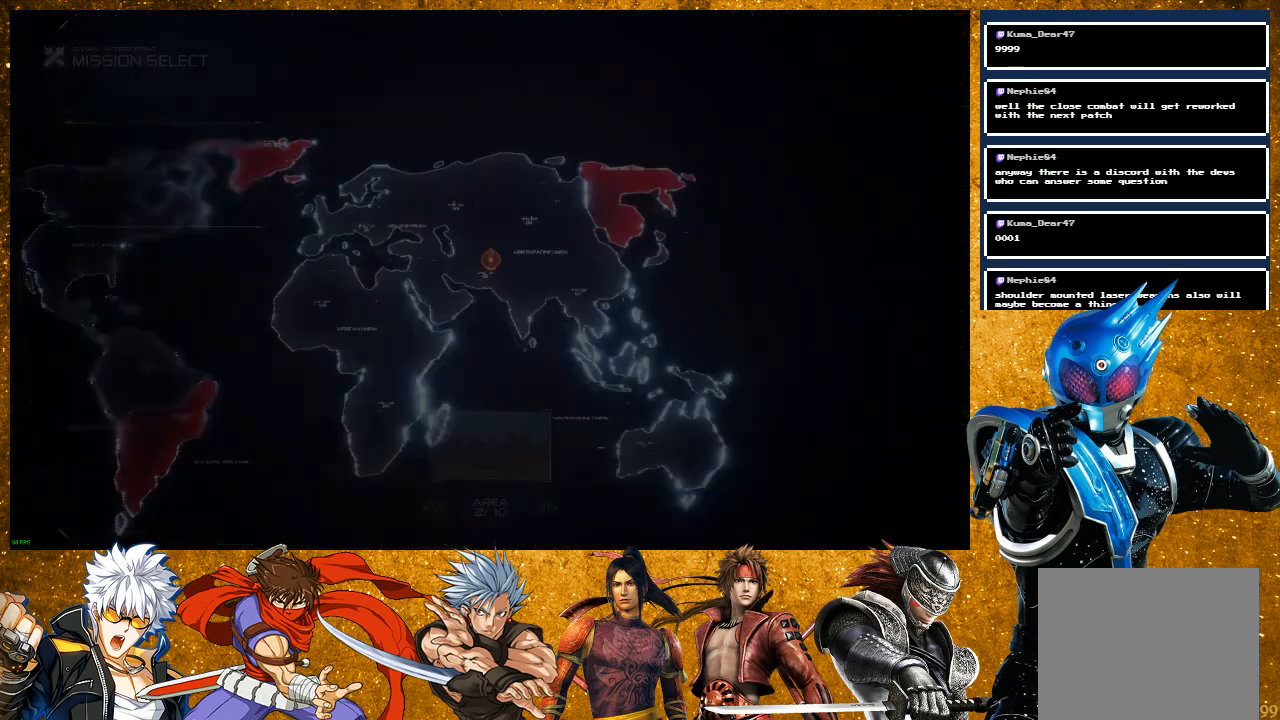
{"buttons": [], "left_stick": "center", "right_stick": "center", "events": []}
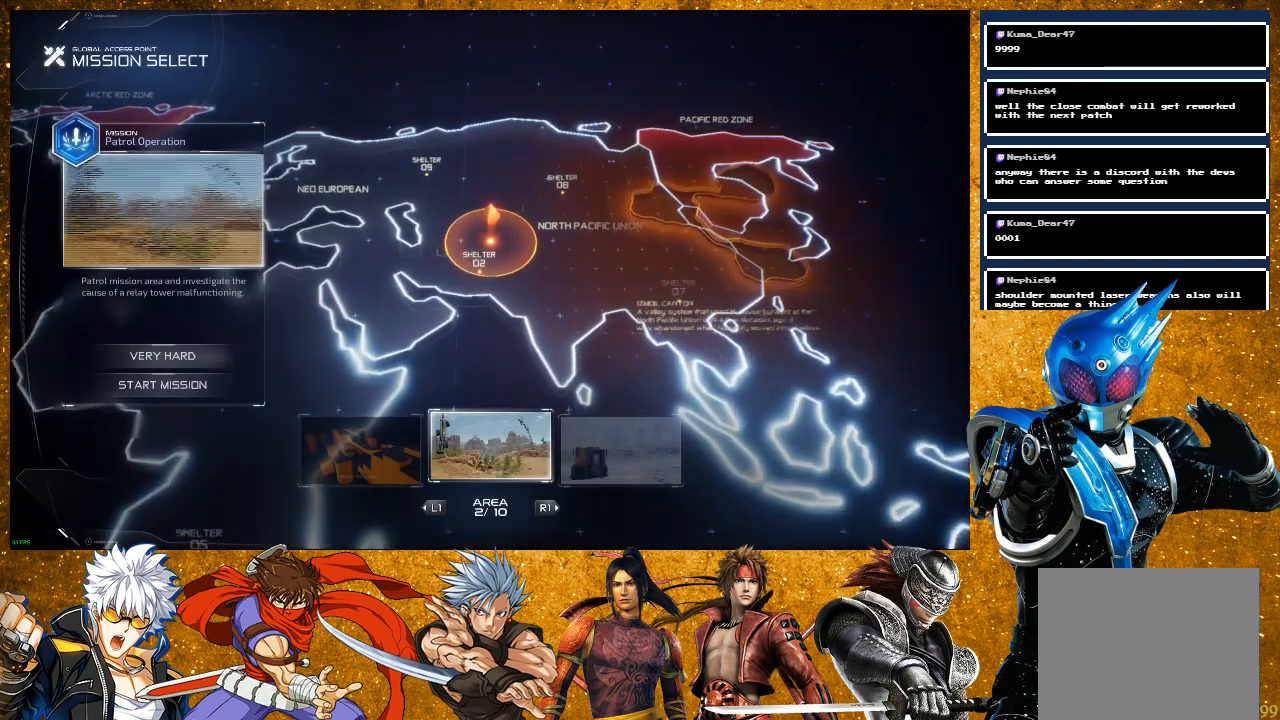
{"buttons": [], "left_stick": "center", "right_stick": "center", "events": []}
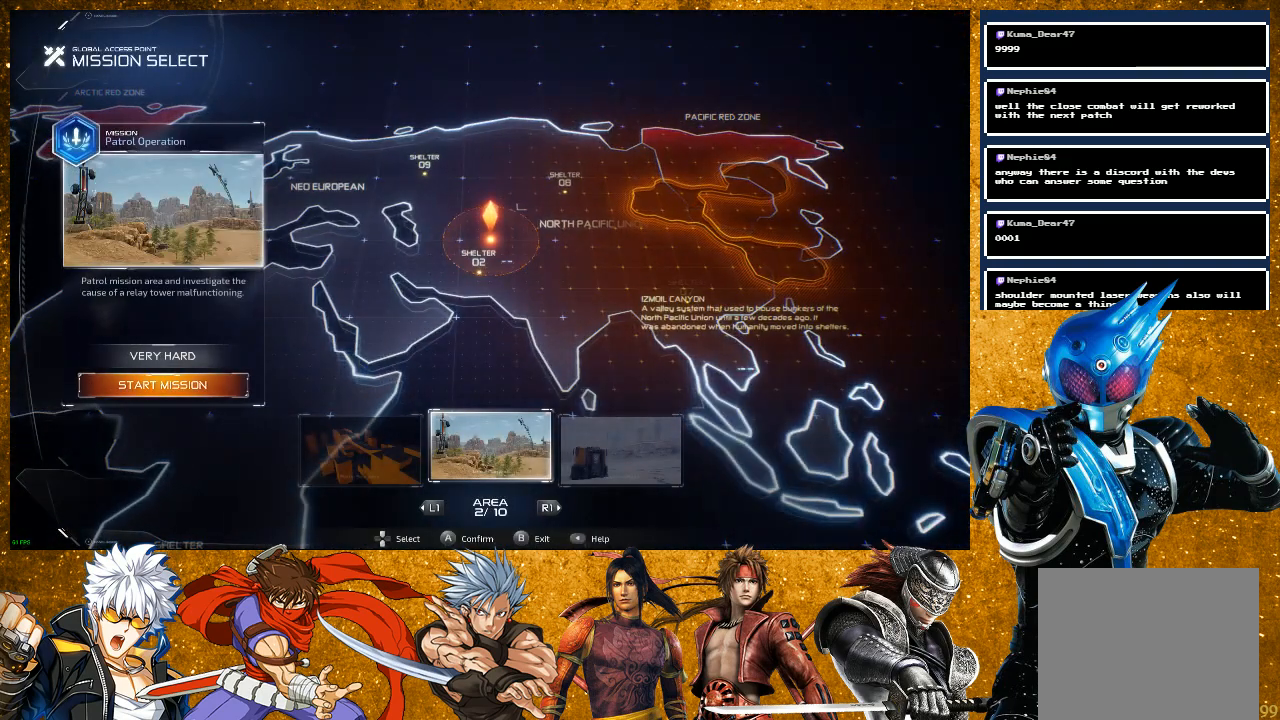
{"buttons": [], "left_stick": "center", "right_stick": "center", "events": []}
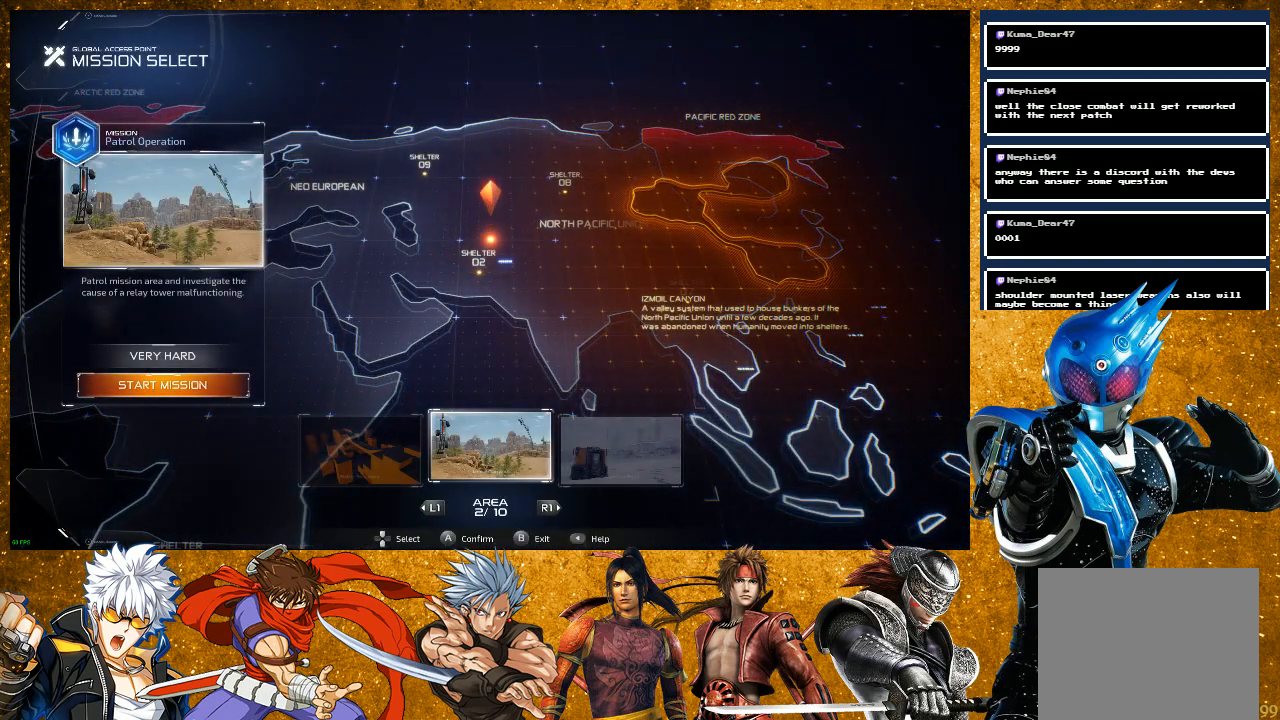
{"buttons": ["CROSS"], "left_stick": "center", "right_stick": "center", "events": [[367, "CROSS", "down"]]}
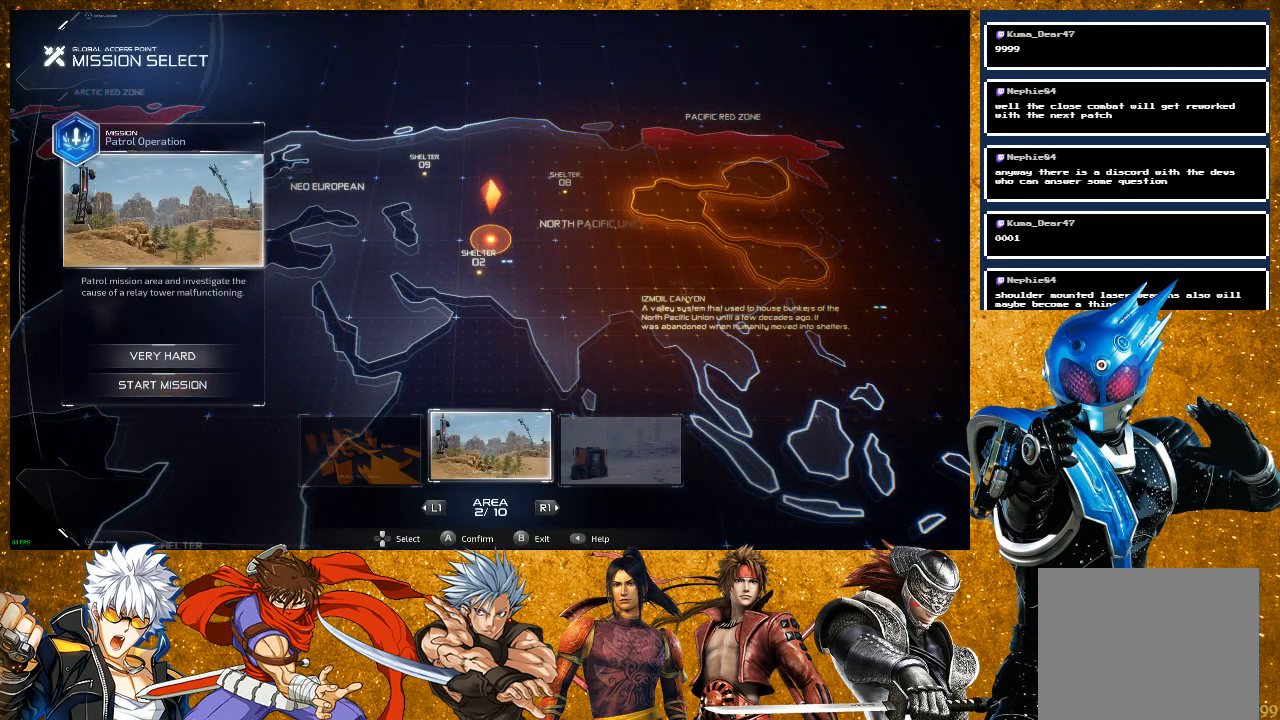
{"buttons": [], "left_stick": "center", "right_stick": "center", "events": [[17, "CROSS", "up"]]}